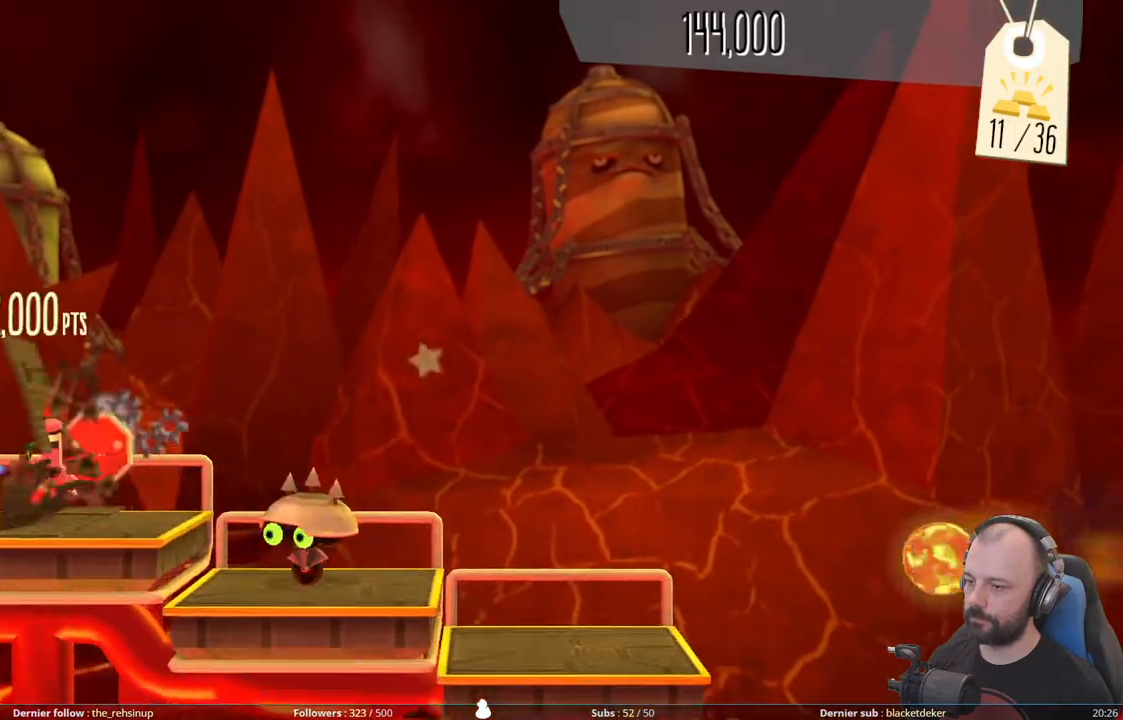
Gameplay with a controller (Xbox layout); each line is a JSON object with the inputs held at the frame after it. "events" lists button and stick changes between this image and that frame as [ms after this image, input, new state], when the widget could be followed in between. Not read: left_stick.
{"buttons": ["A"], "right_stick": "center", "events": [[20, "X", "up"], [100, "A", "down"]]}
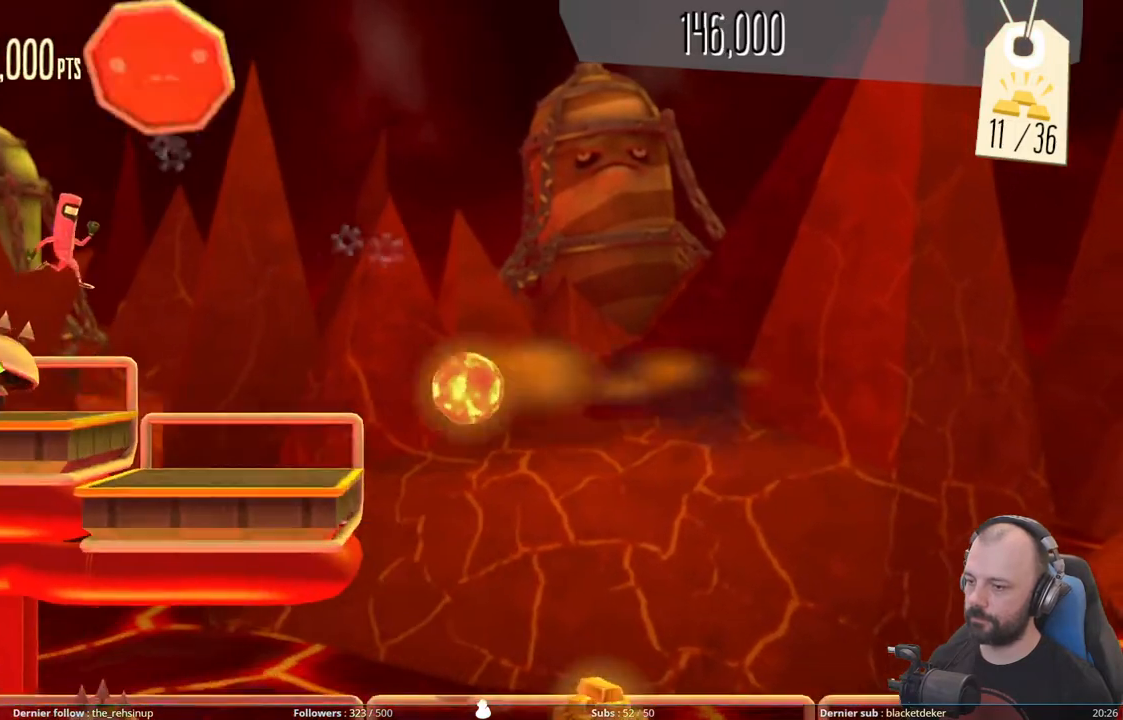
{"buttons": ["DPAD_DOWN"], "right_stick": "center", "events": [[60, "A", "up"], [60, "DPAD_DOWN", "down"]]}
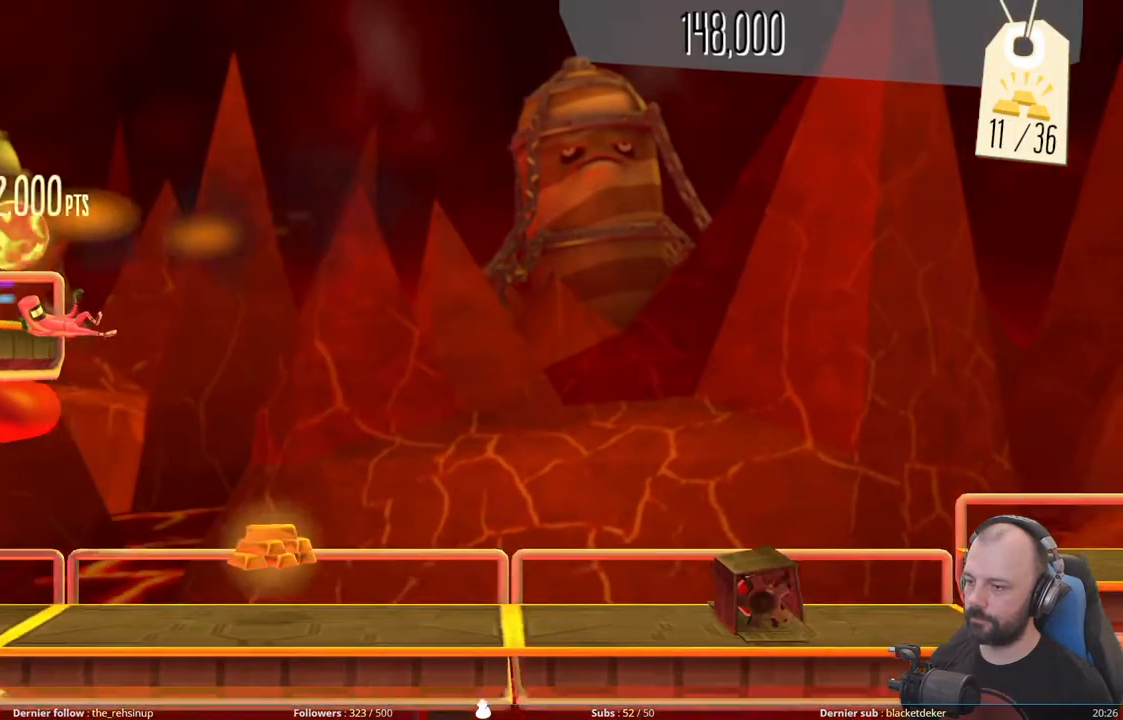
{"buttons": [], "right_stick": "center", "events": [[40, "DPAD_DOWN", "up"]]}
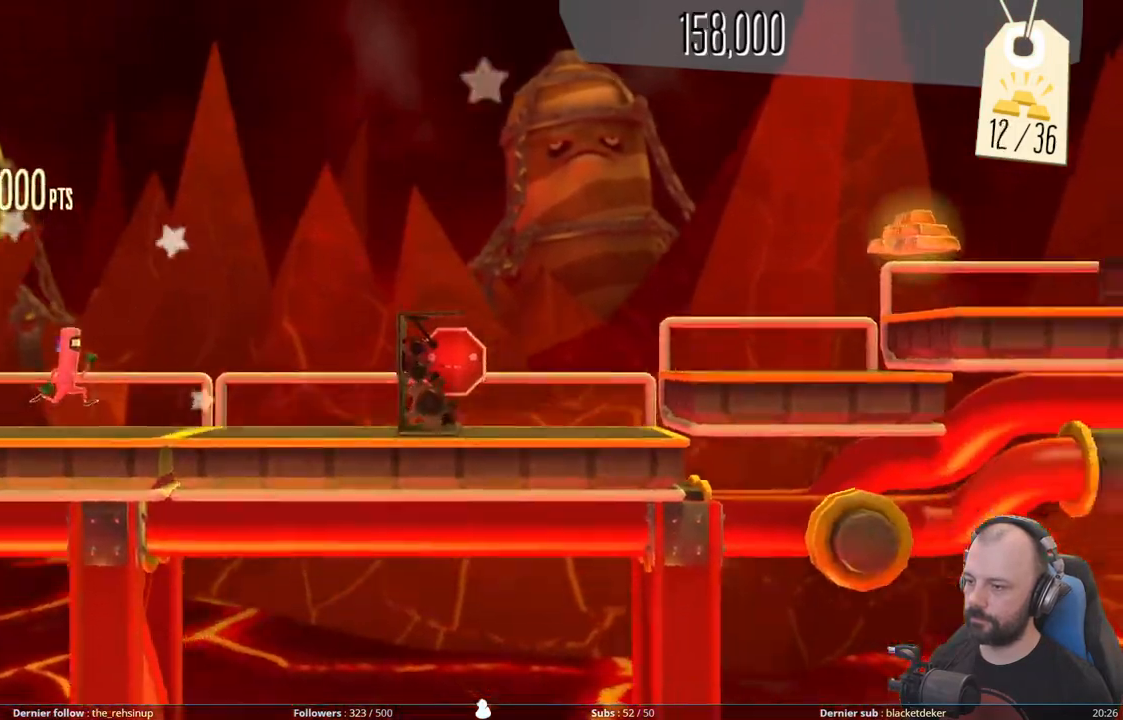
{"buttons": ["X"], "right_stick": "center", "events": [[200, "X", "down"]]}
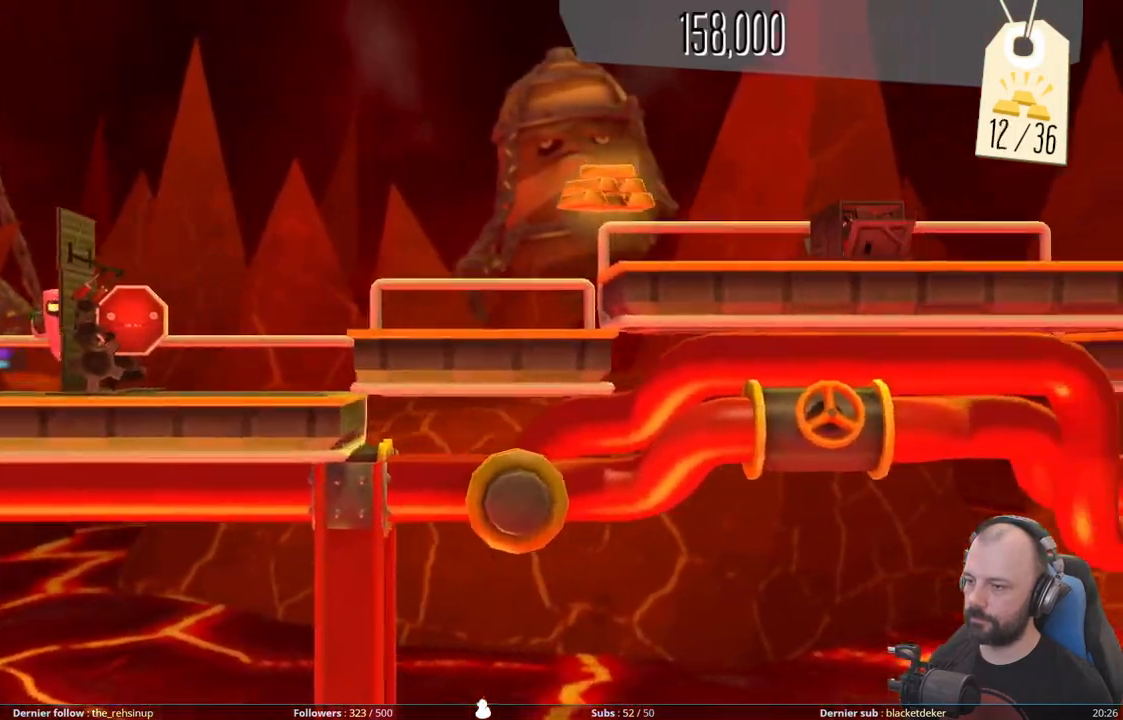
{"buttons": [], "right_stick": "center", "events": [[40, "X", "up"], [180, "A", "down"], [480, "A", "up"]]}
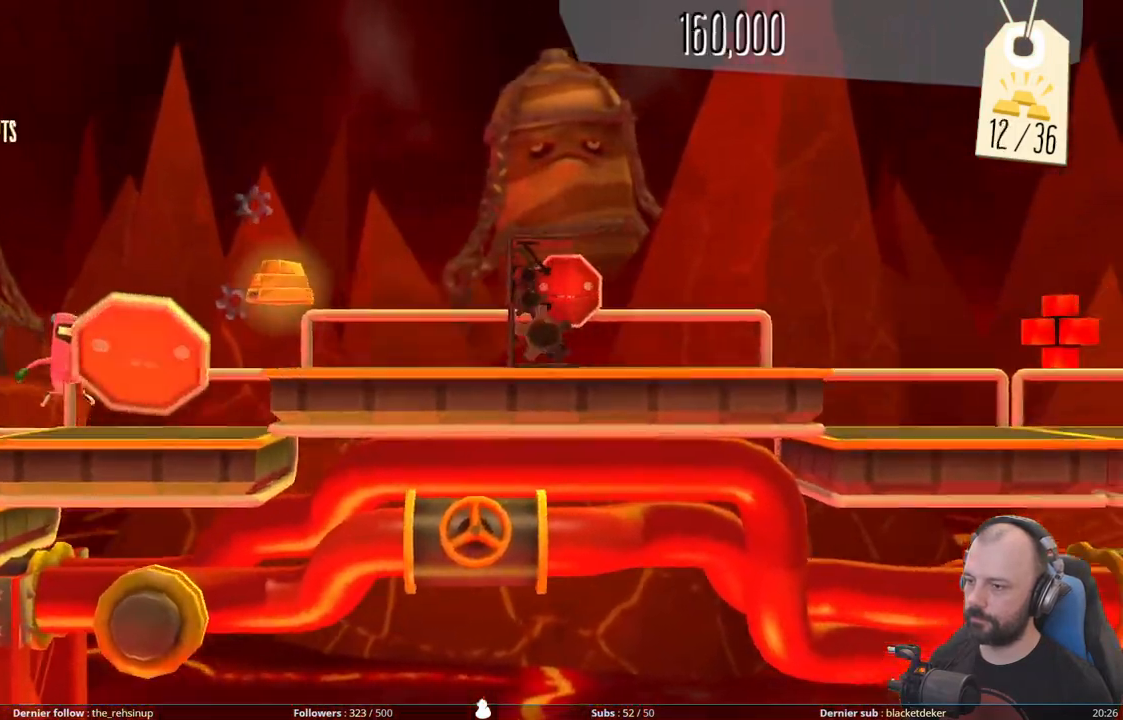
{"buttons": ["X"], "right_stick": "center", "events": [[80, "A", "down"], [360, "A", "up"], [420, "X", "down"]]}
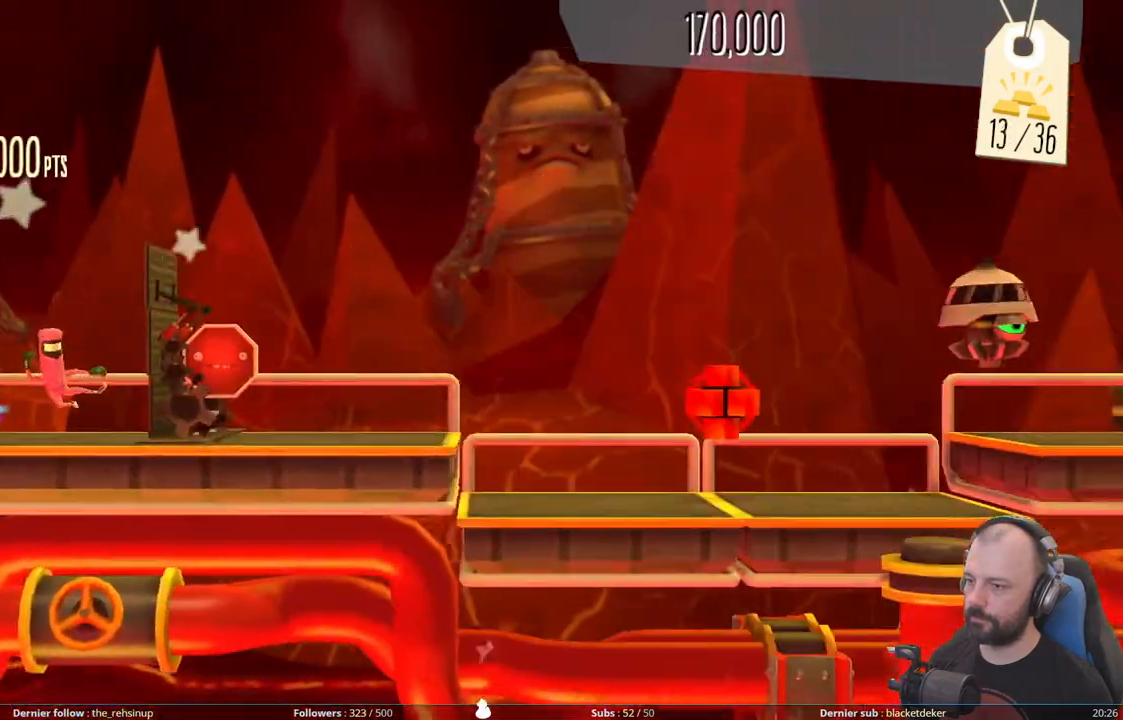
{"buttons": ["A"], "right_stick": "center", "events": [[260, "X", "up"], [420, "A", "down"]]}
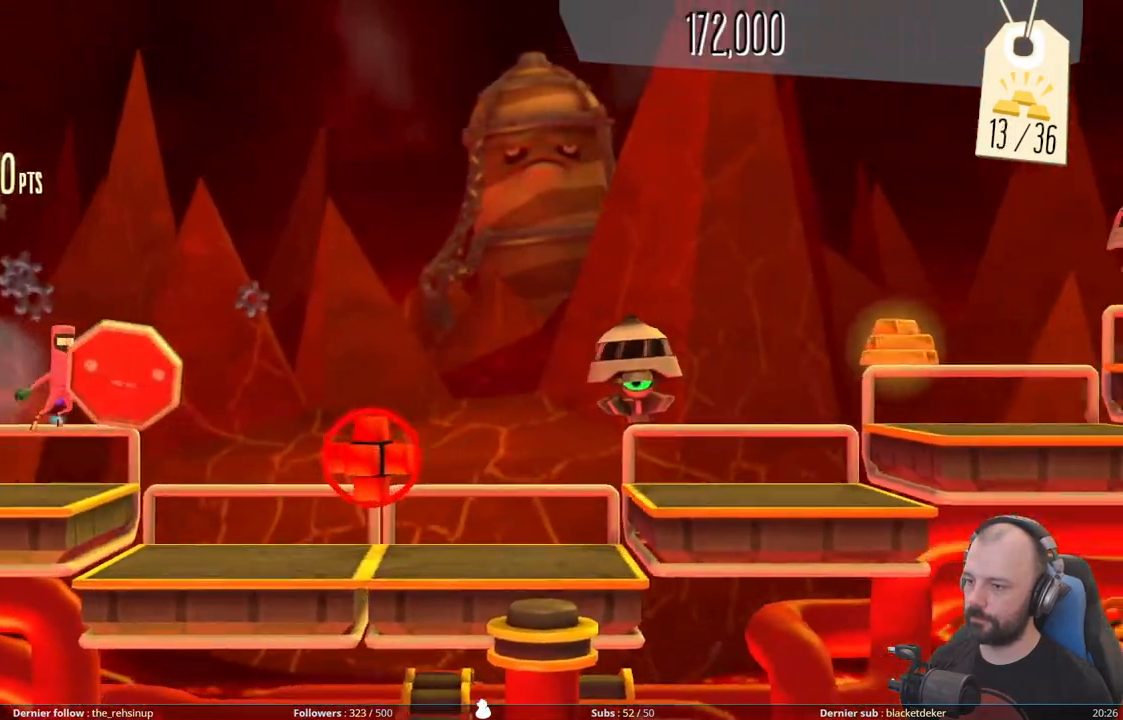
{"buttons": ["DPAD_DOWN"], "right_stick": "center", "events": [[280, "A", "up"], [400, "DPAD_DOWN", "down"]]}
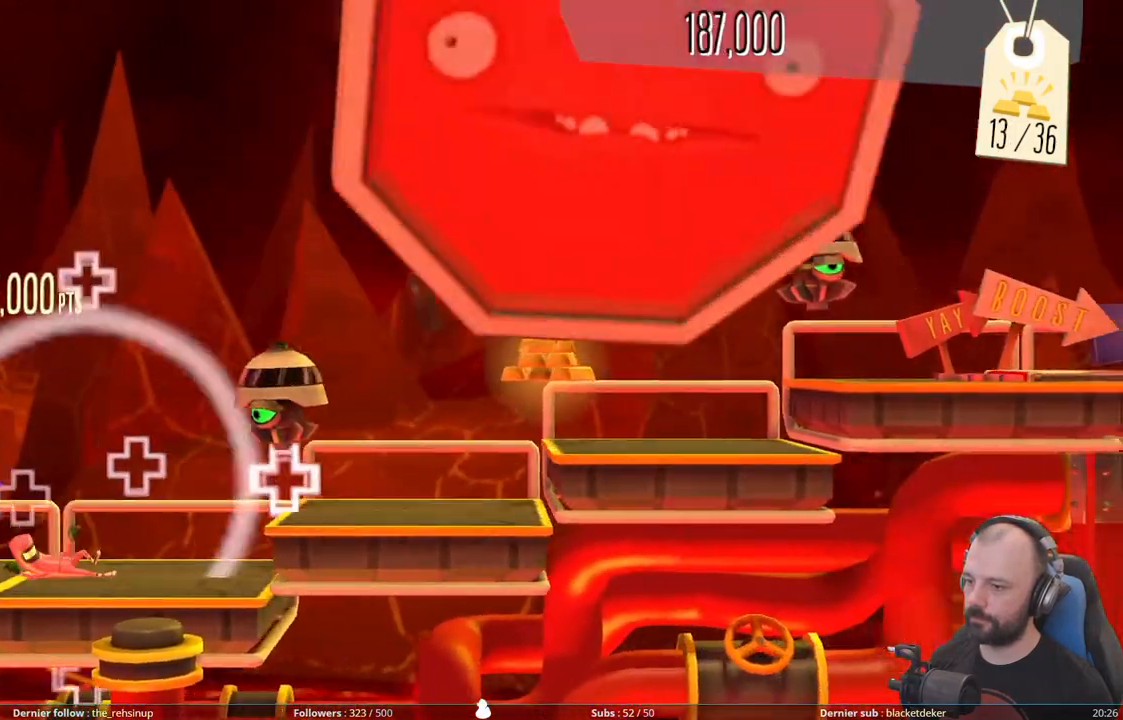
{"buttons": ["A"], "right_stick": "center", "events": [[100, "A", "down"], [280, "A", "up"], [440, "A", "down"], [480, "DPAD_DOWN", "up"]]}
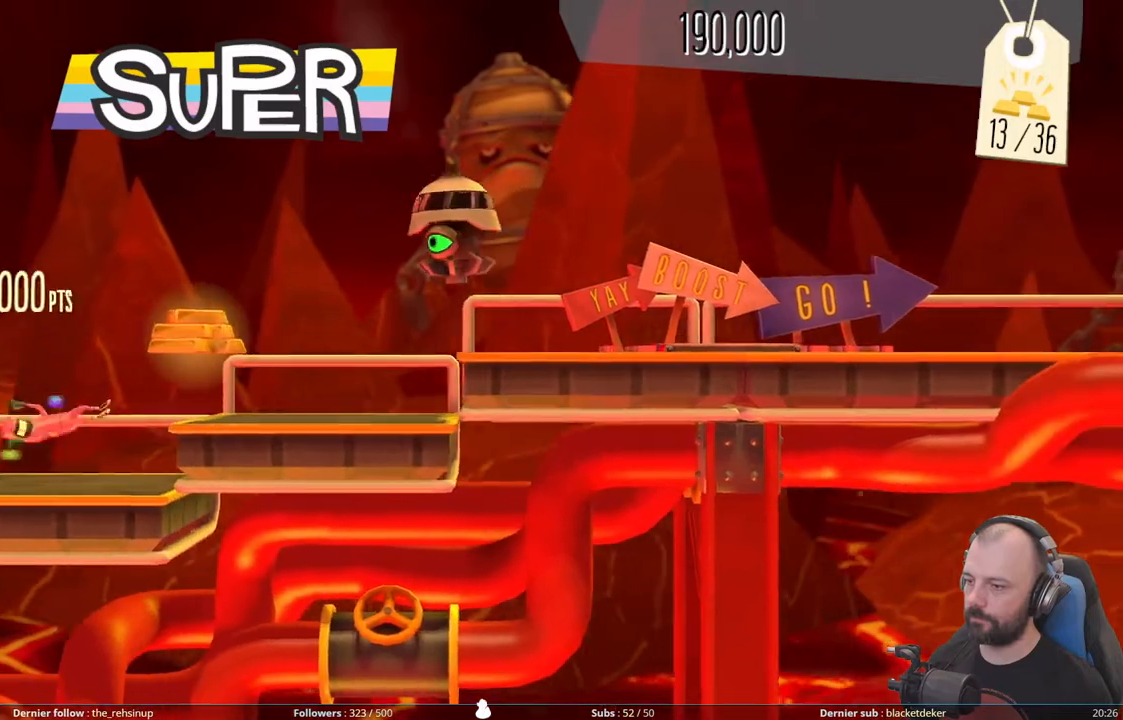
{"buttons": ["A", "DPAD_DOWN"], "right_stick": "center", "events": [[240, "A", "up"], [240, "DPAD_DOWN", "down"], [400, "A", "down"]]}
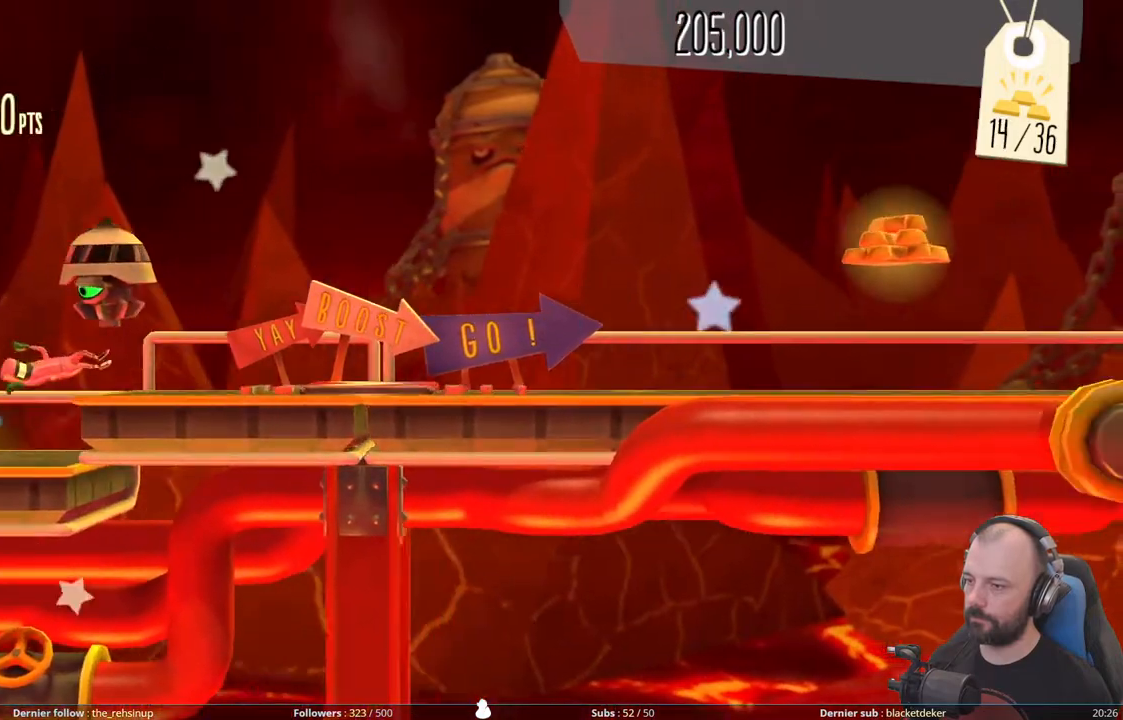
{"buttons": [], "right_stick": "center", "events": [[100, "A", "up"], [280, "DPAD_DOWN", "up"]]}
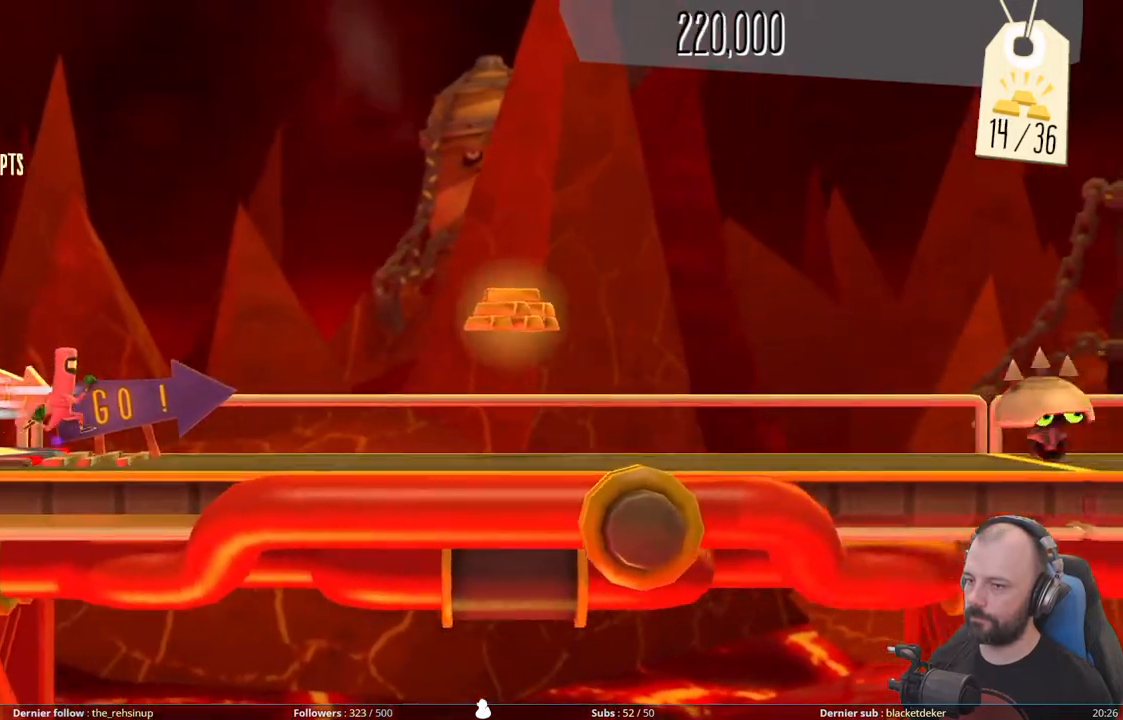
{"buttons": ["A"], "right_stick": "center", "events": [[160, "A", "down"]]}
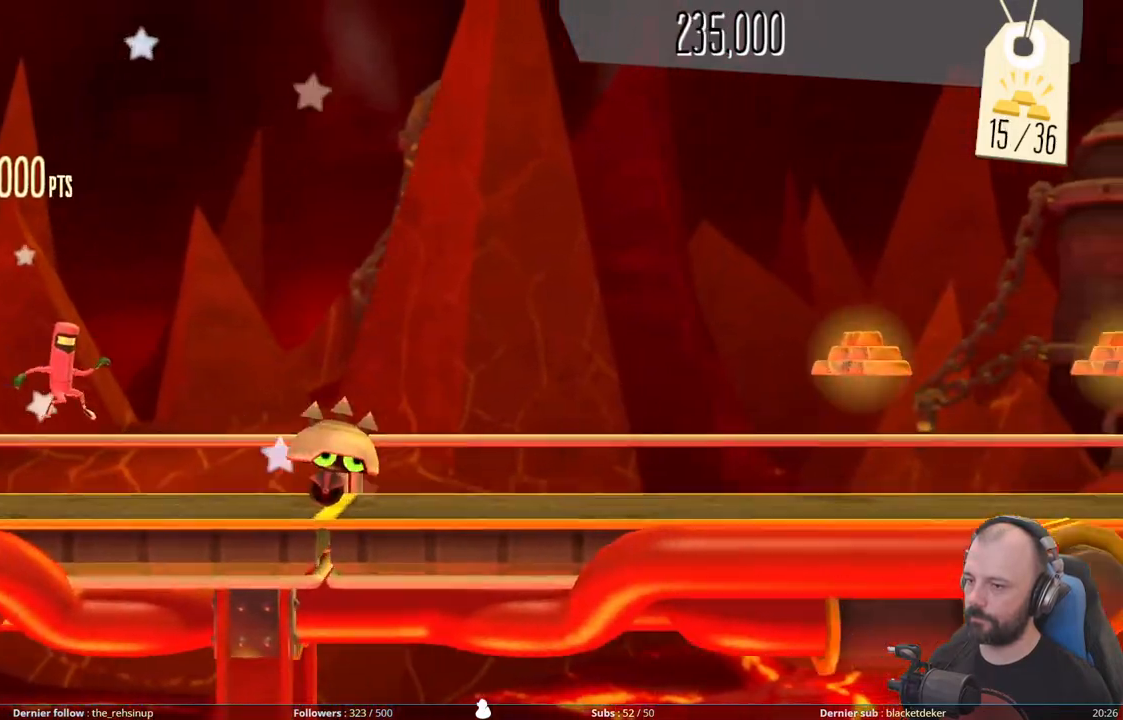
{"buttons": [], "right_stick": "center", "events": [[20, "A", "up"]]}
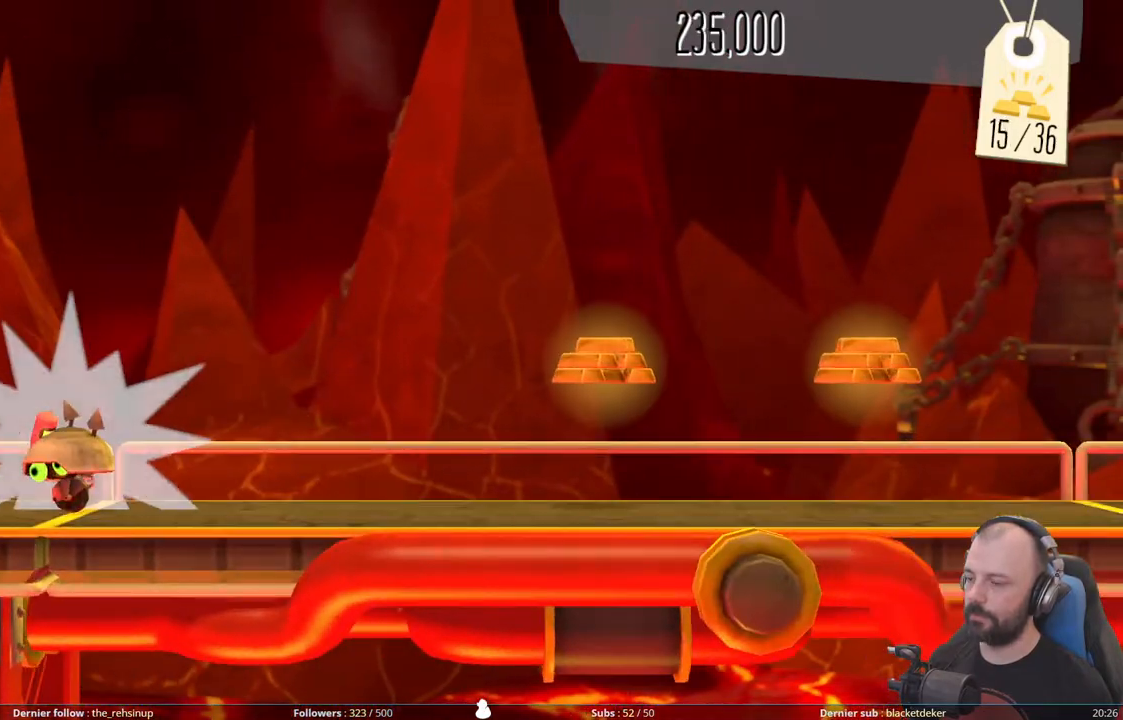
{"buttons": [], "right_stick": "center", "events": []}
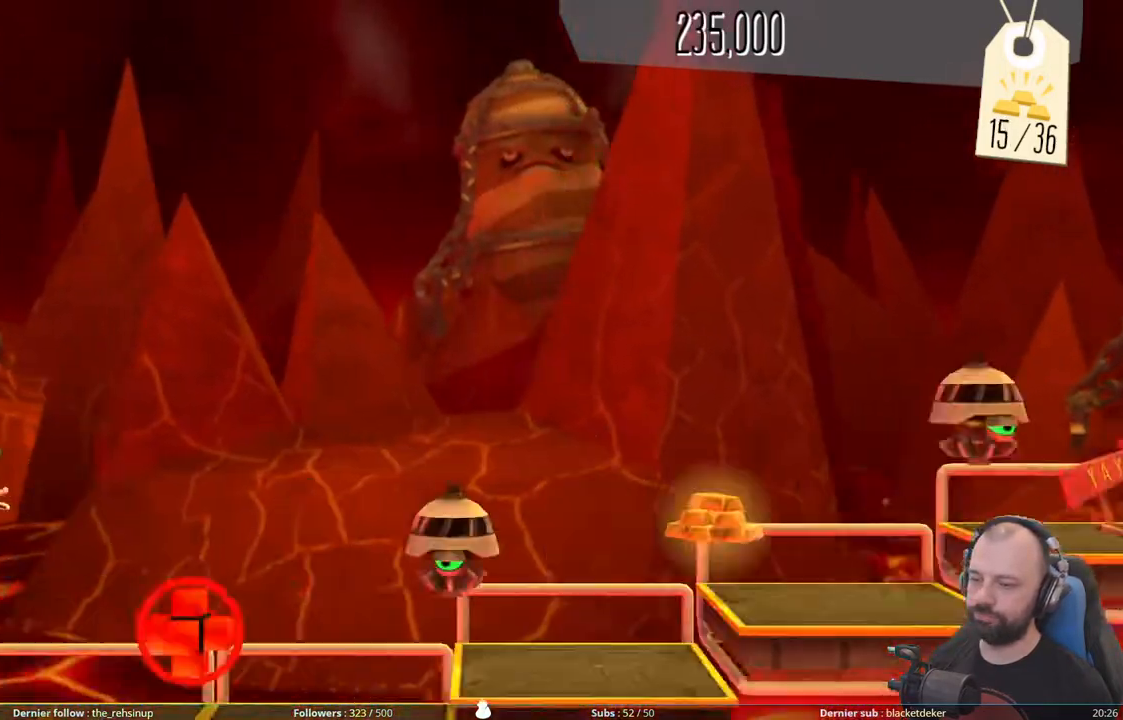
{"buttons": [], "right_stick": "center", "events": []}
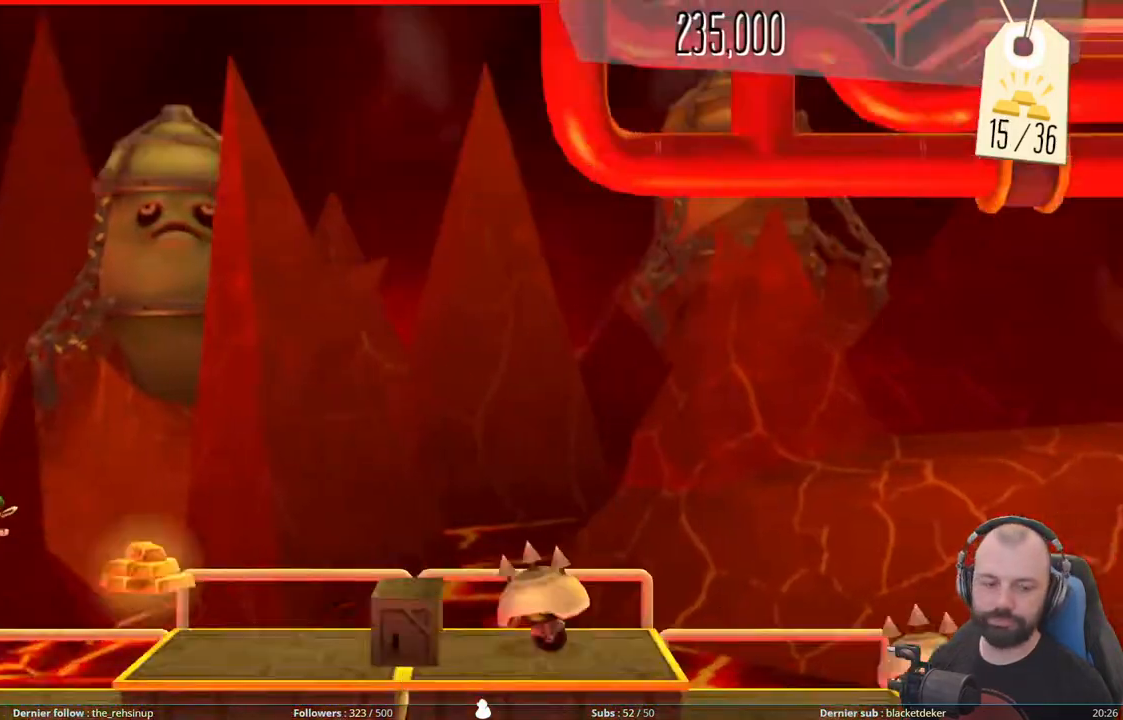
{"buttons": [], "right_stick": "center", "events": []}
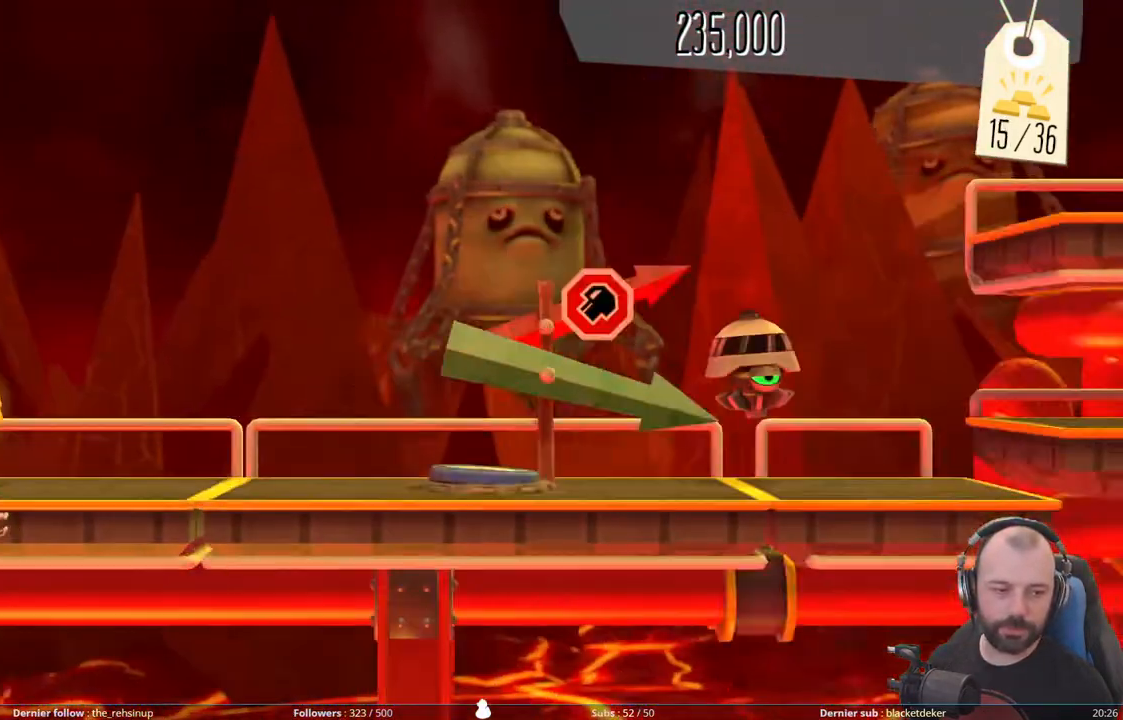
{"buttons": [], "right_stick": "center", "events": []}
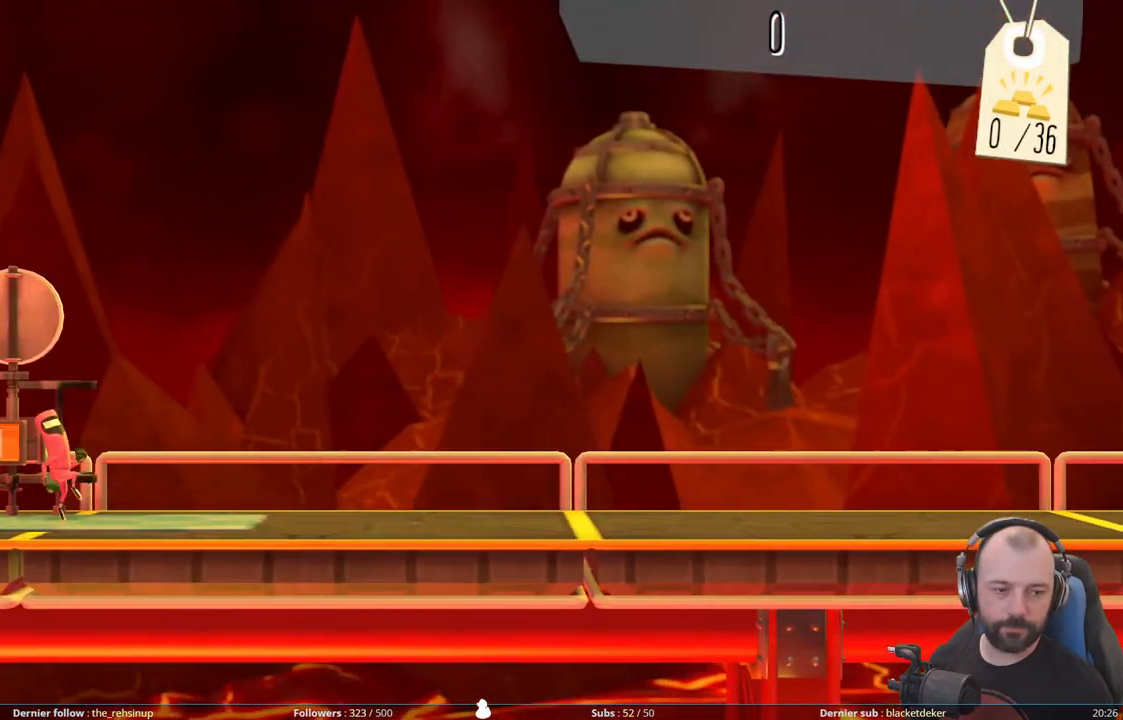
{"buttons": [], "right_stick": "center", "events": []}
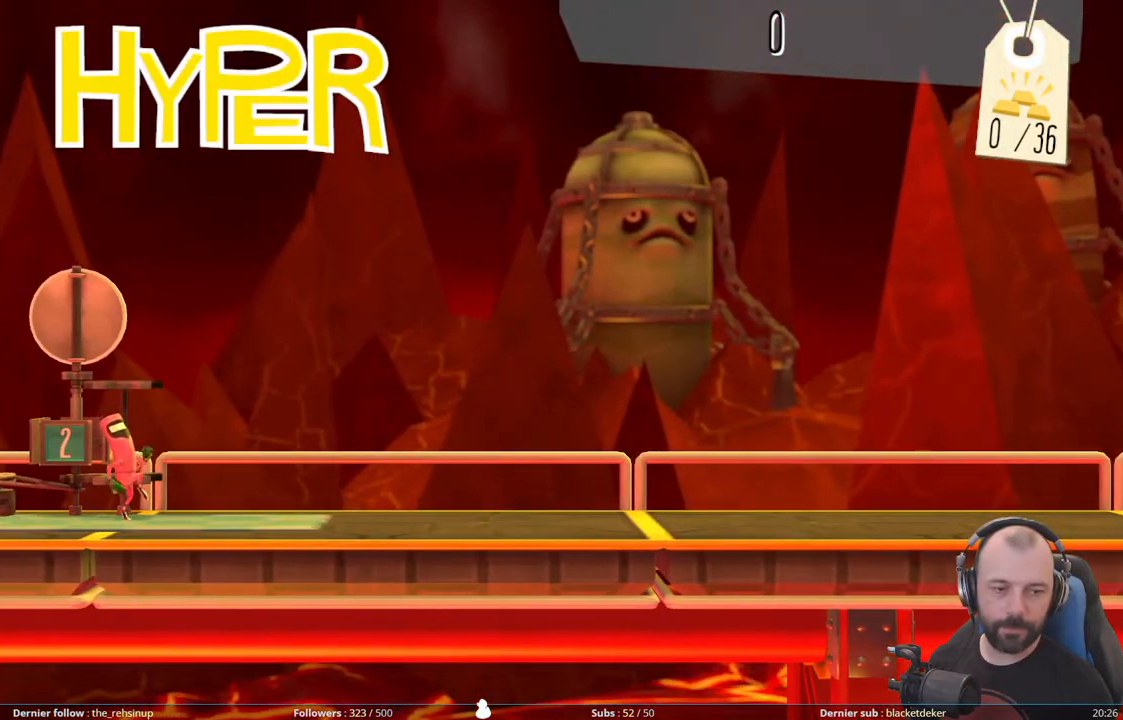
{"buttons": [], "right_stick": "center", "events": []}
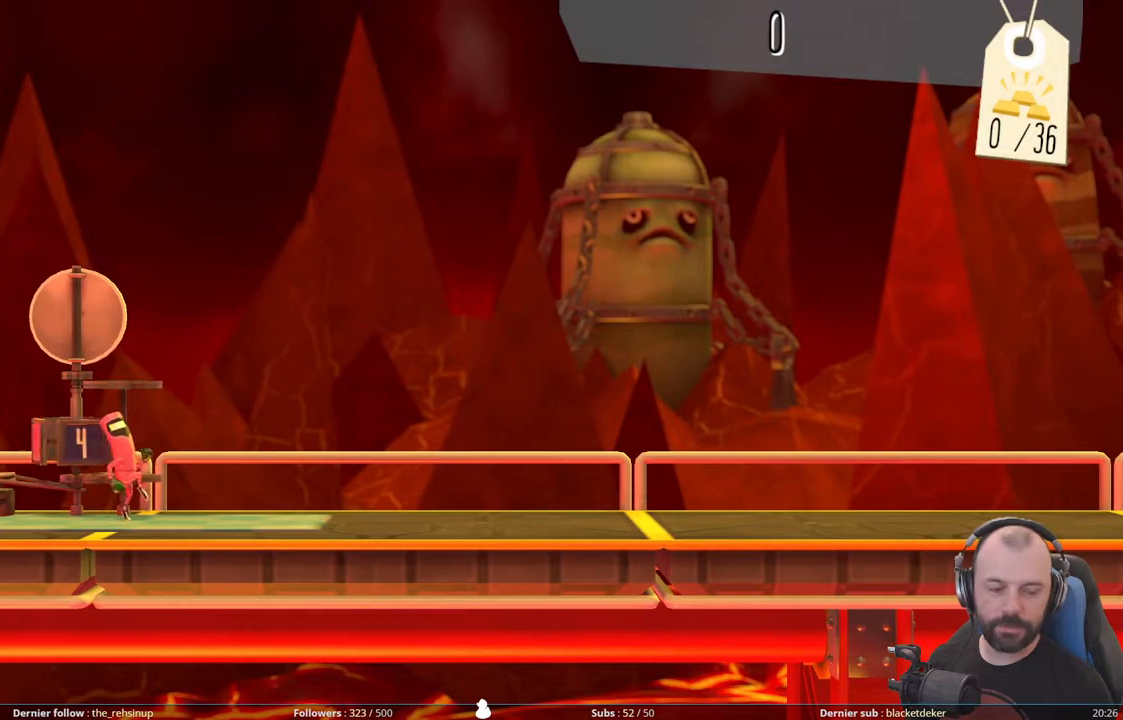
{"buttons": [], "right_stick": "center", "events": []}
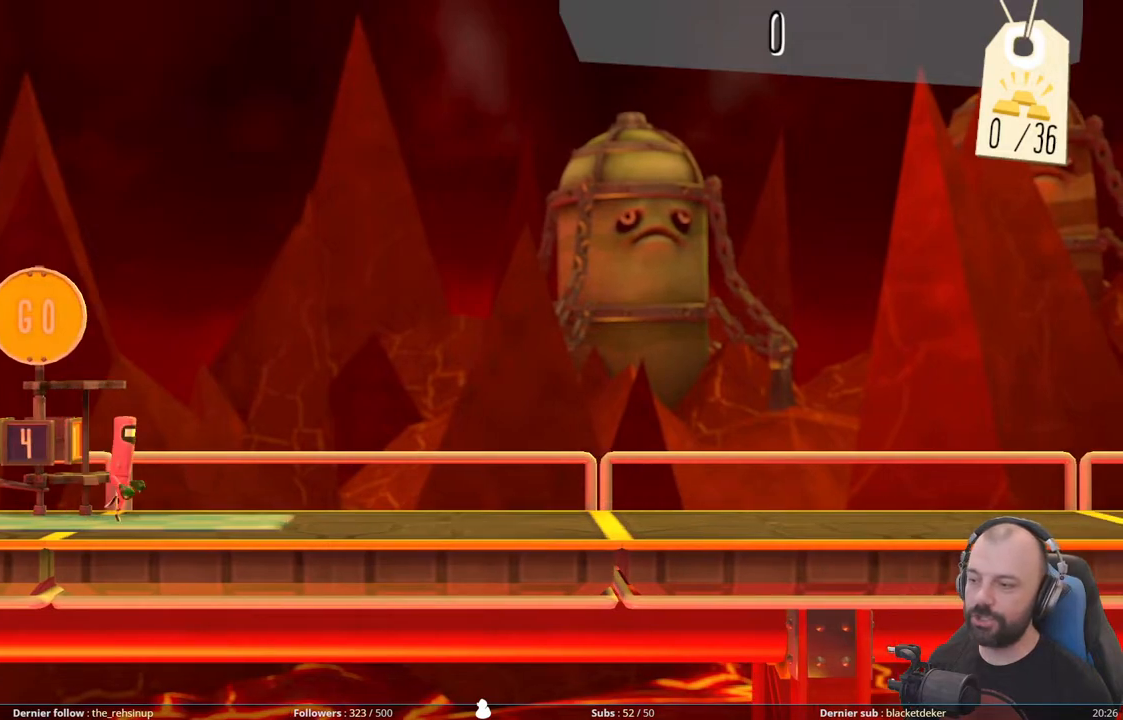
{"buttons": [], "right_stick": "center", "events": []}
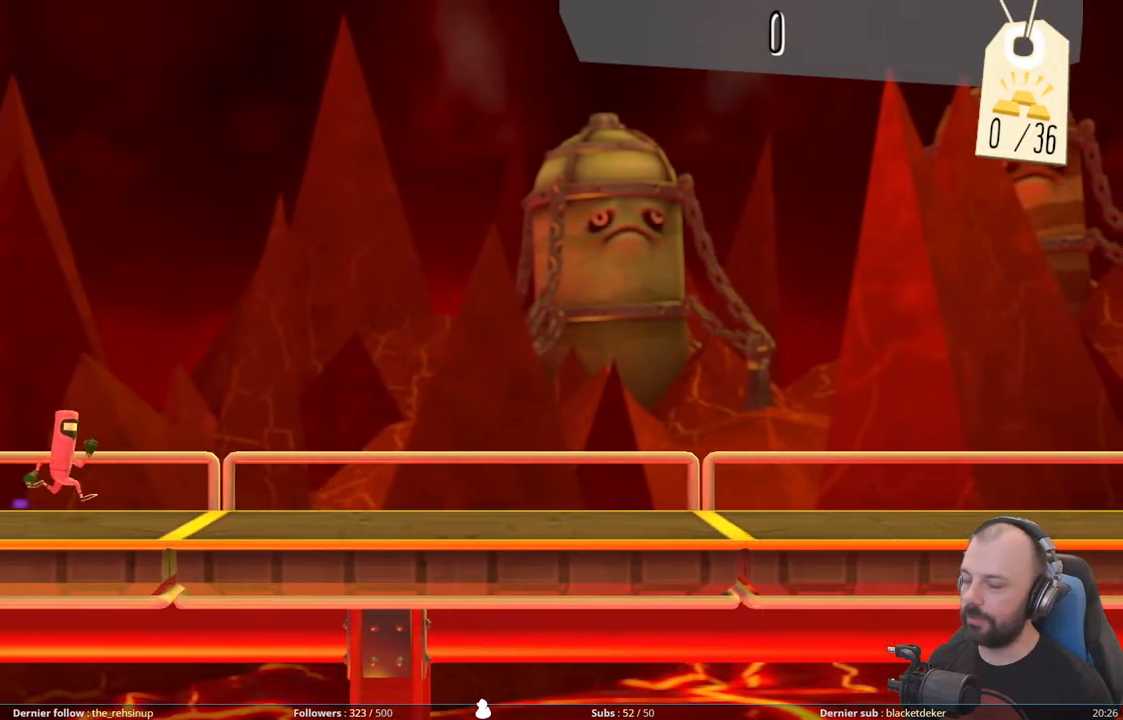
{"buttons": [], "right_stick": "center", "events": [[220, "R1", "down"], [400, "R1", "up"]]}
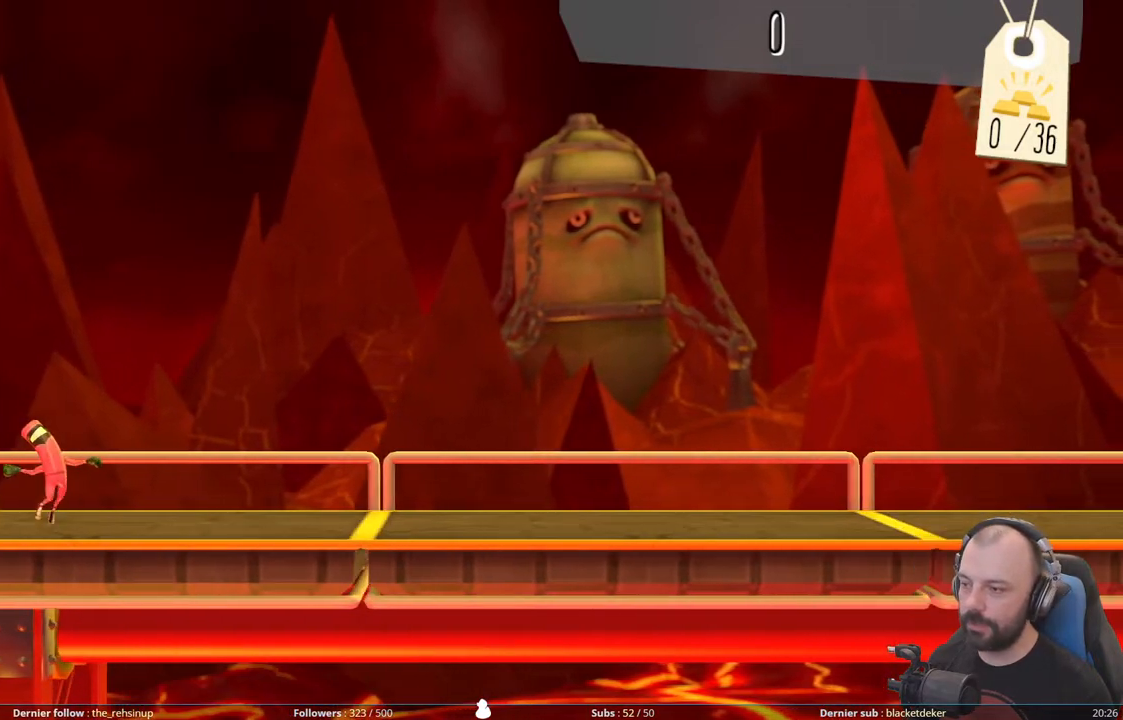
{"buttons": ["R1"], "right_stick": "center", "events": [[160, "R1", "down"], [340, "R1", "up"], [460, "R1", "down"]]}
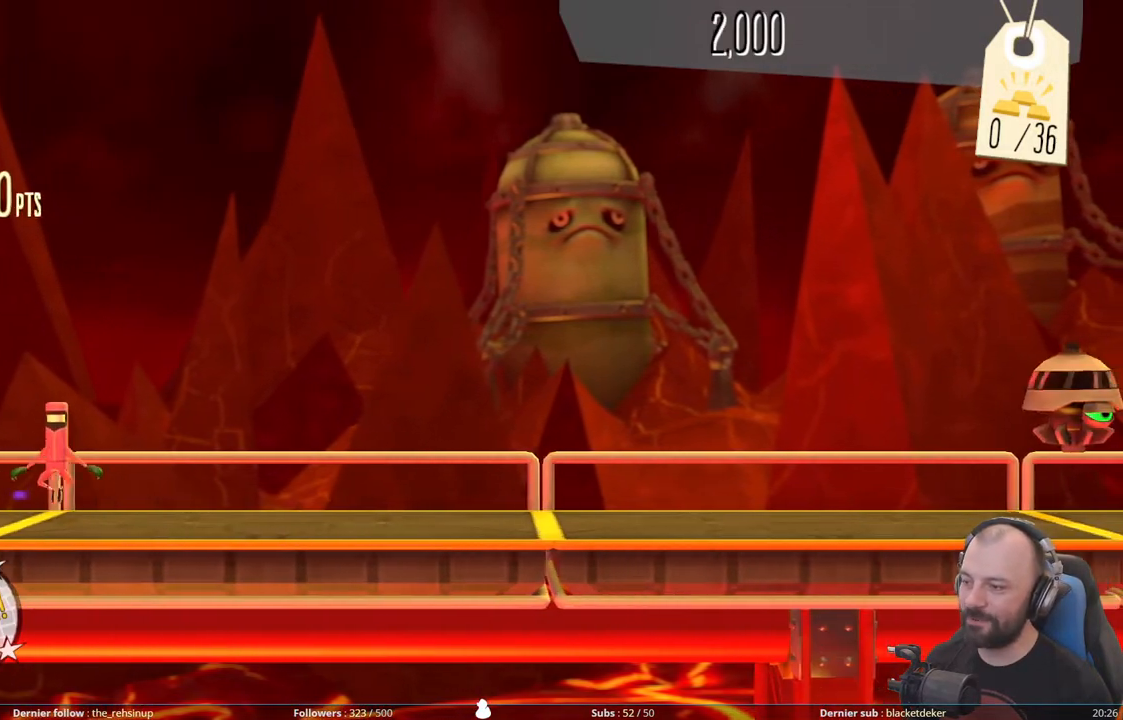
{"buttons": [], "right_stick": "center", "events": [[120, "R1", "up"]]}
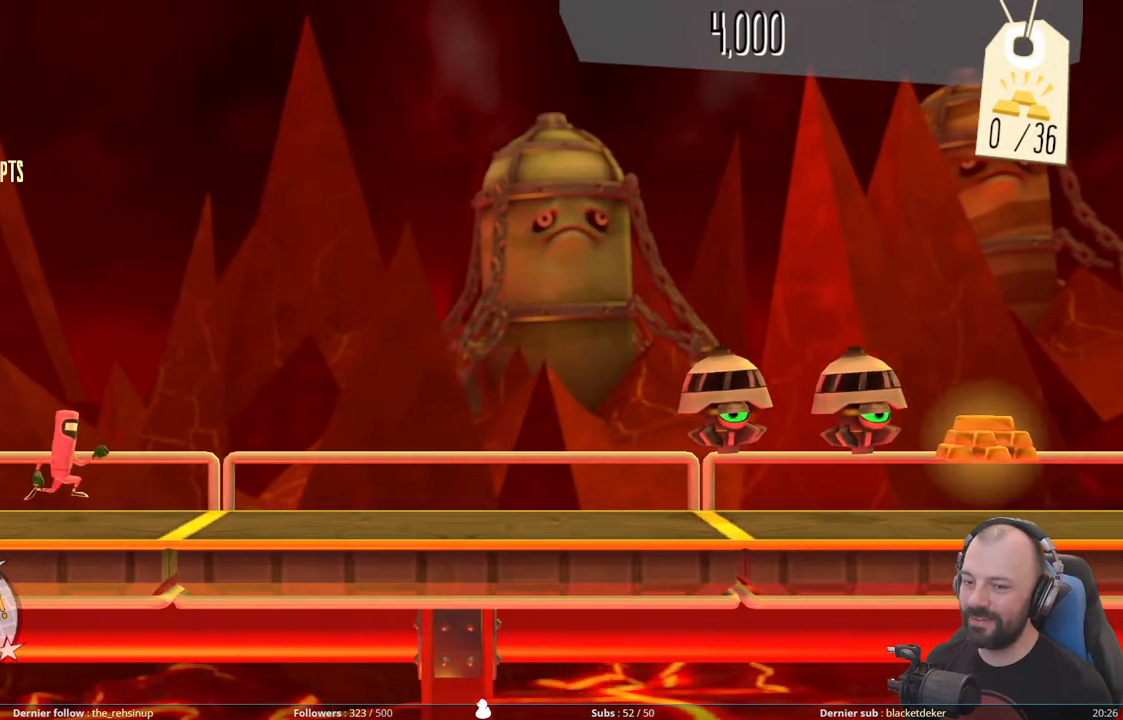
{"buttons": [], "right_stick": "center", "events": []}
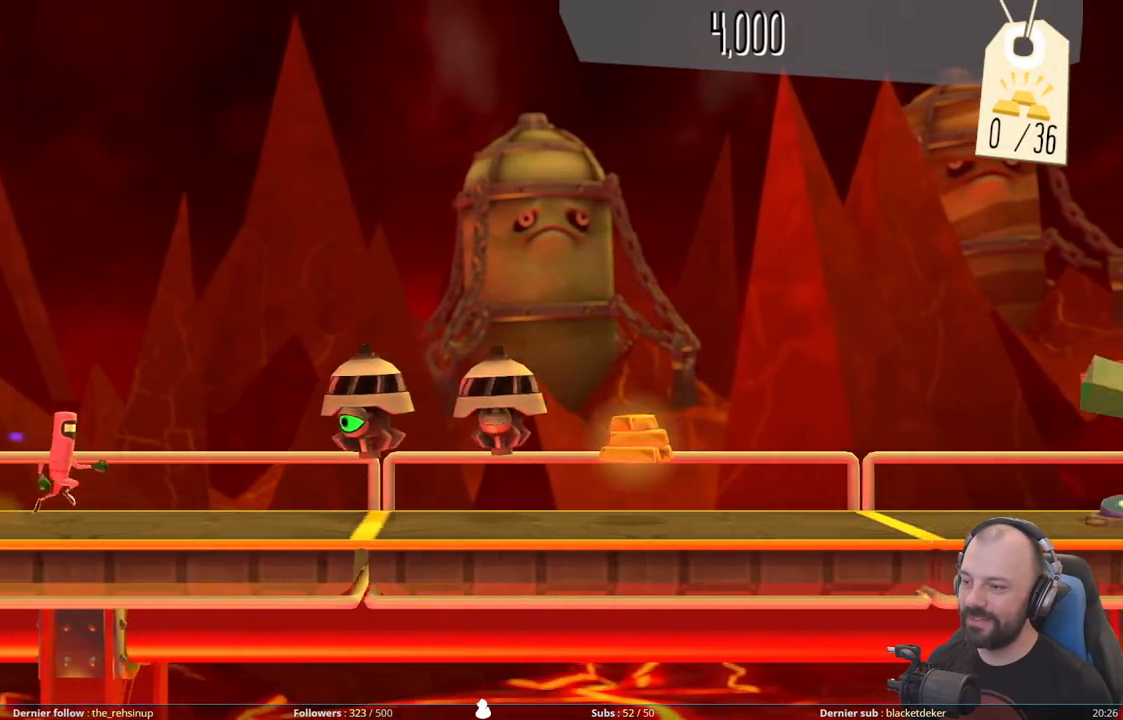
{"buttons": ["DPAD_DOWN"], "right_stick": "center", "events": [[60, "DPAD_DOWN", "down"]]}
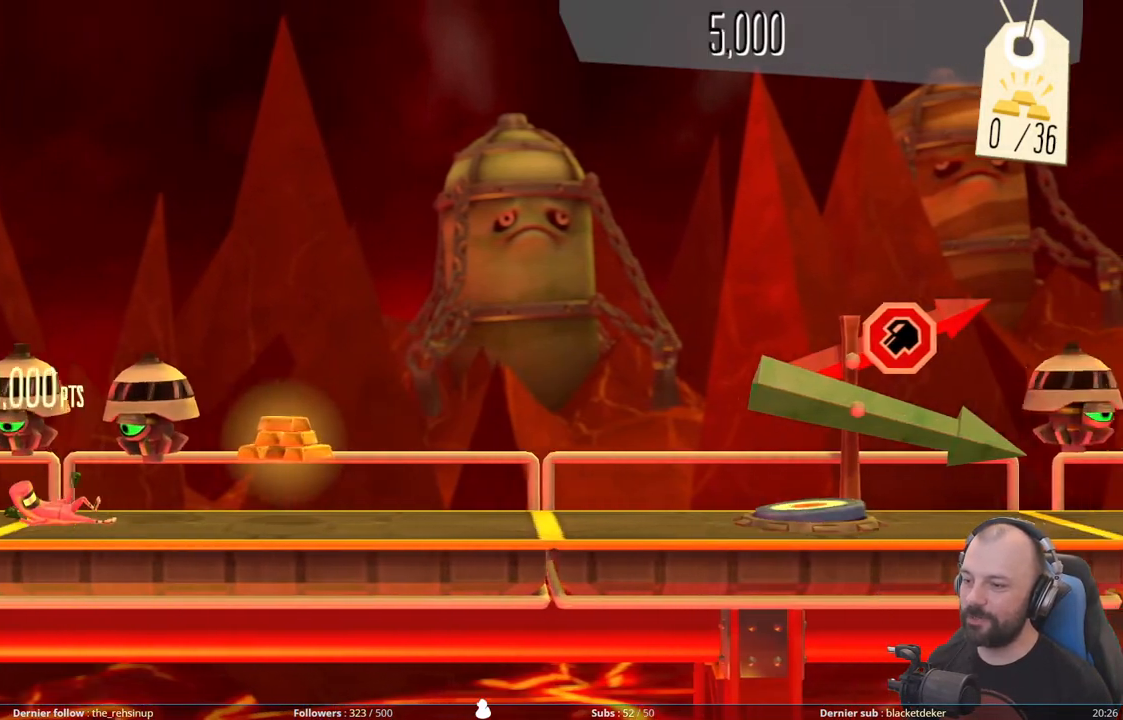
{"buttons": [], "right_stick": "center", "events": [[220, "DPAD_DOWN", "up"]]}
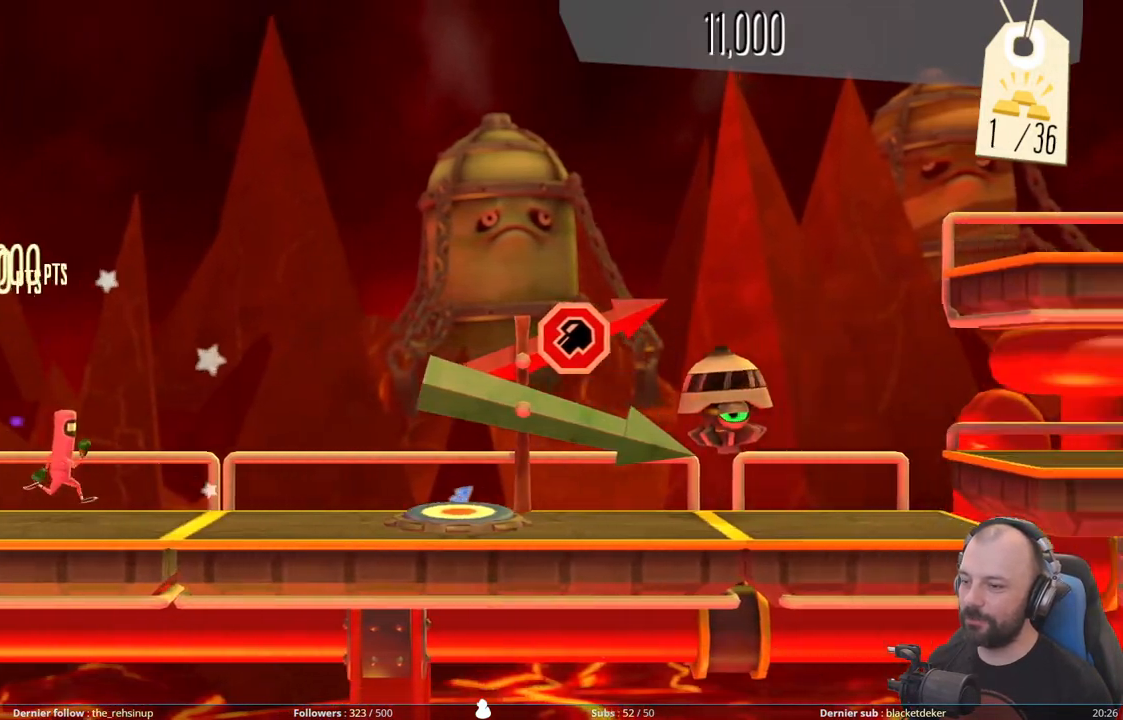
{"buttons": [], "right_stick": "center", "events": []}
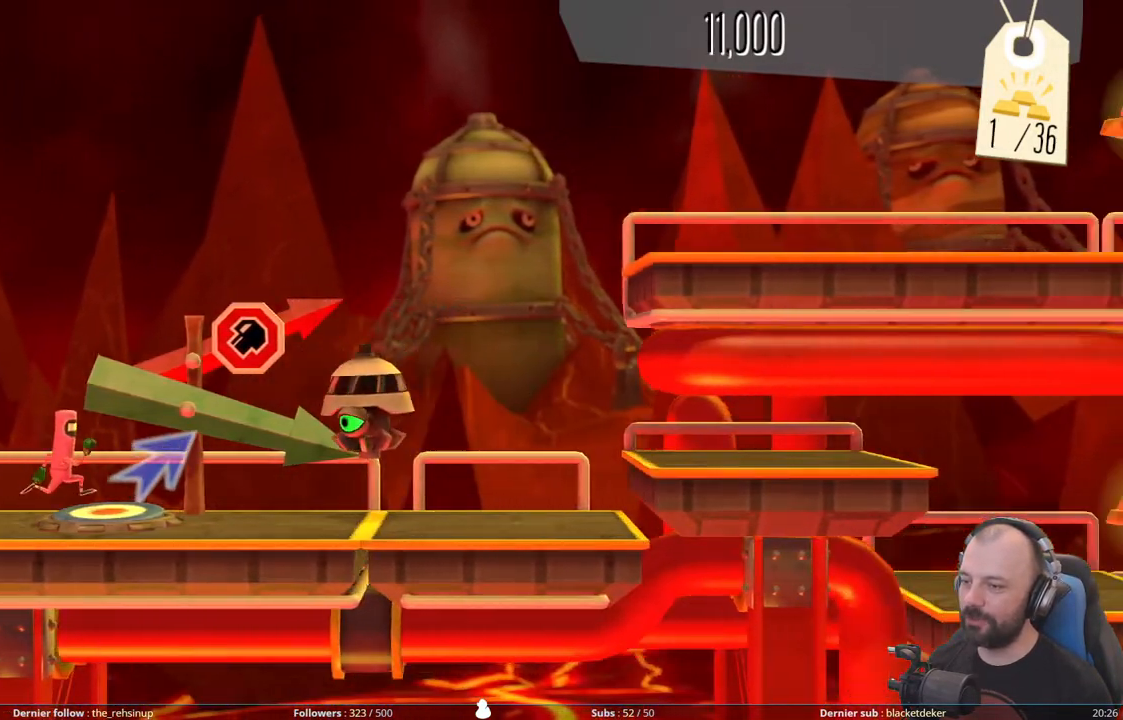
{"buttons": ["DPAD_UP"], "right_stick": "center", "events": [[20, "DPAD_UP", "down"]]}
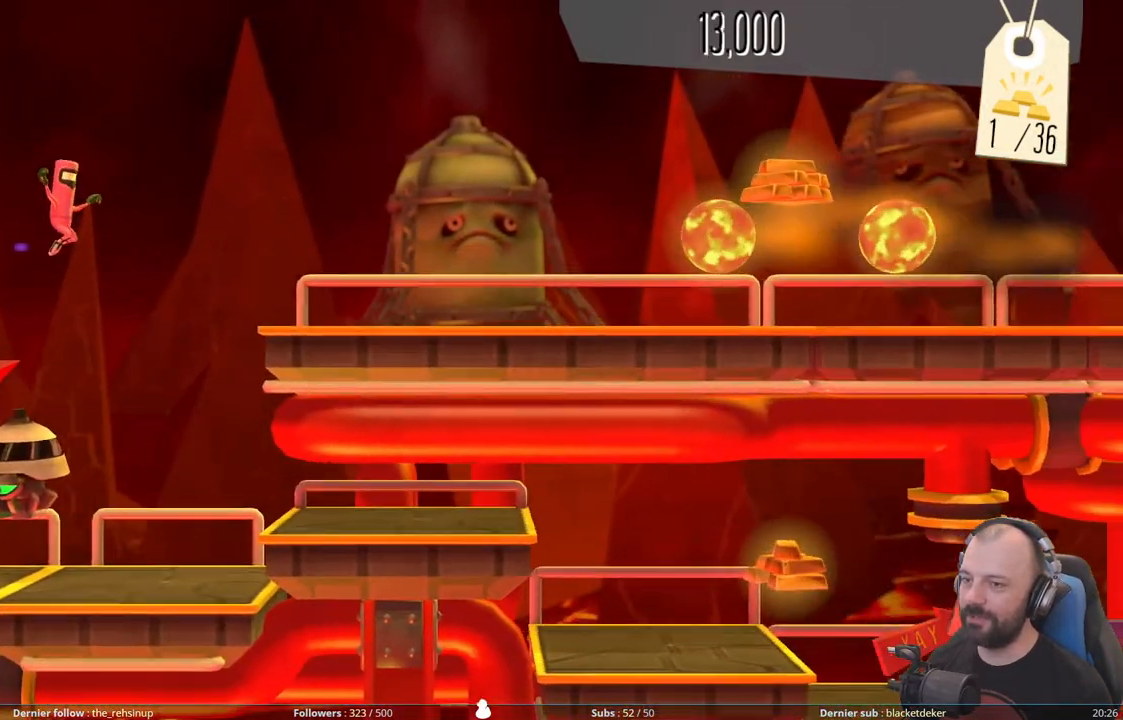
{"buttons": ["DPAD_DOWN"], "right_stick": "center", "events": [[200, "DPAD_UP", "up"], [420, "DPAD_DOWN", "down"]]}